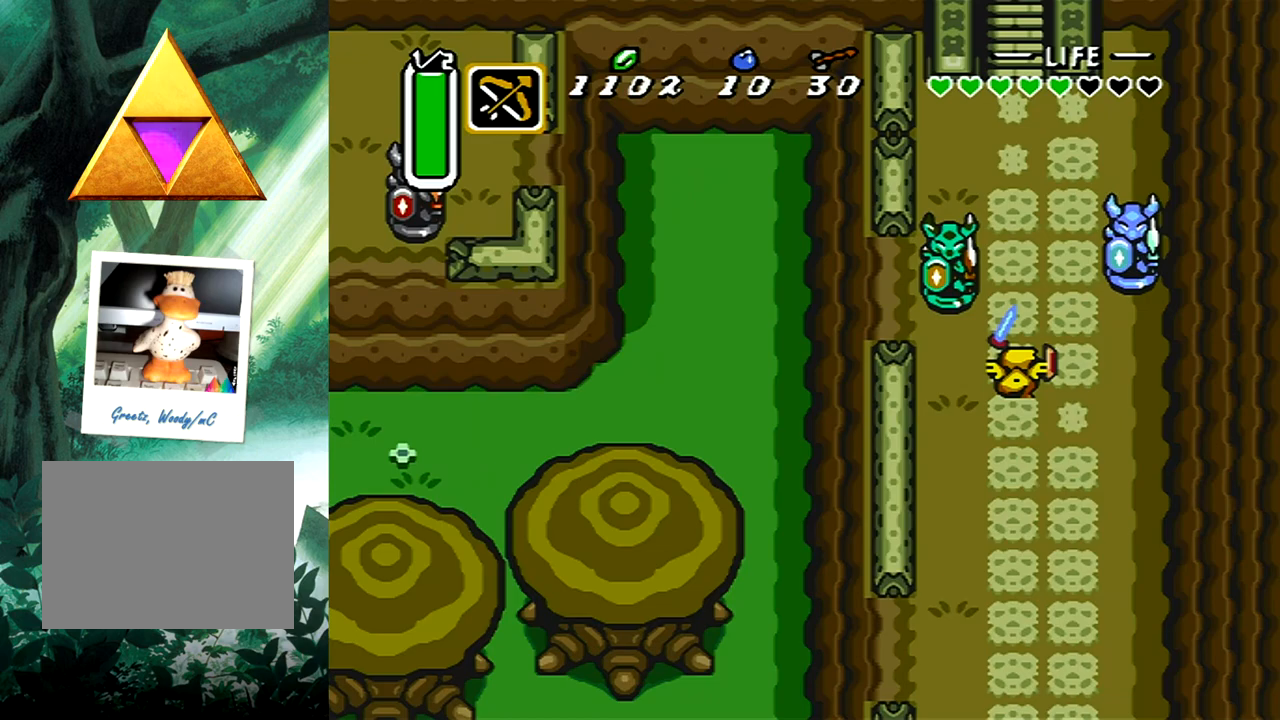
Gameplay with a controller (Xbox layout); each line is a JSON object with the inputs held at the frame after it. "events" lists button and stick changes between this image and that frame as [ms after this image, input, new state], when the widget could be followed in between. Not read: L2 R2 left_stick right_stick.
{"buttons": [], "events": []}
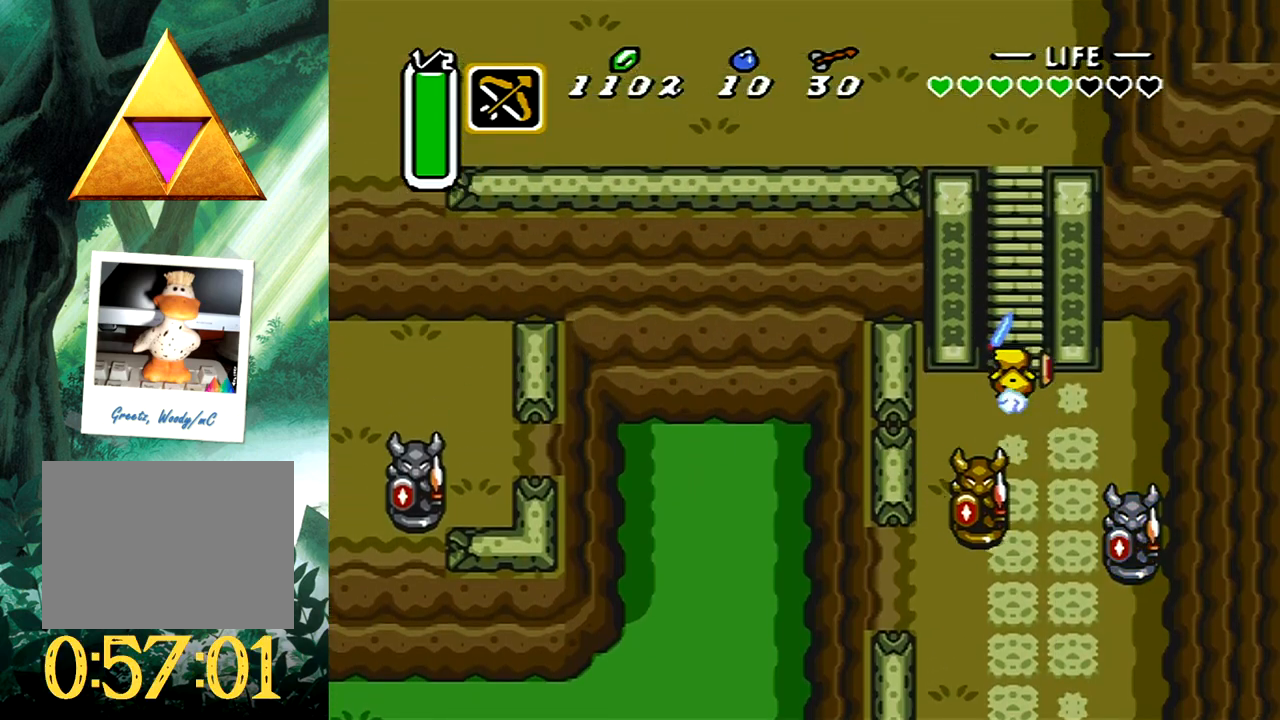
{"buttons": [], "events": []}
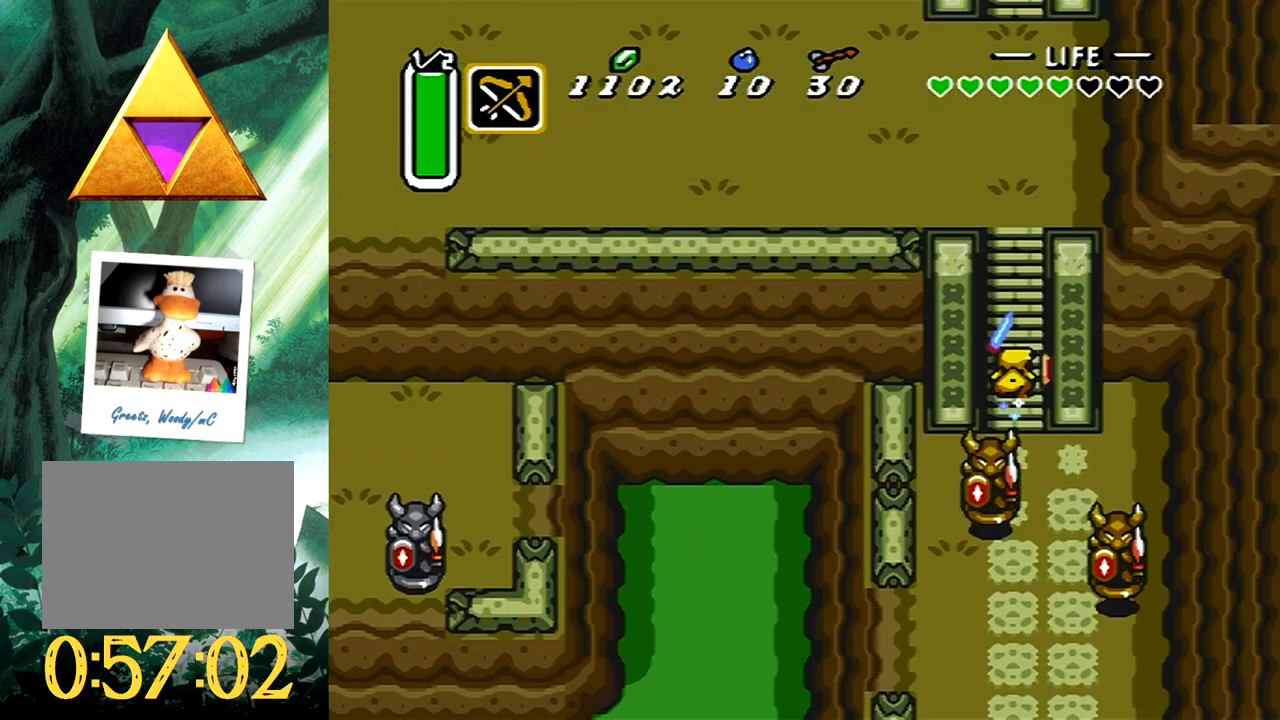
{"buttons": [], "events": []}
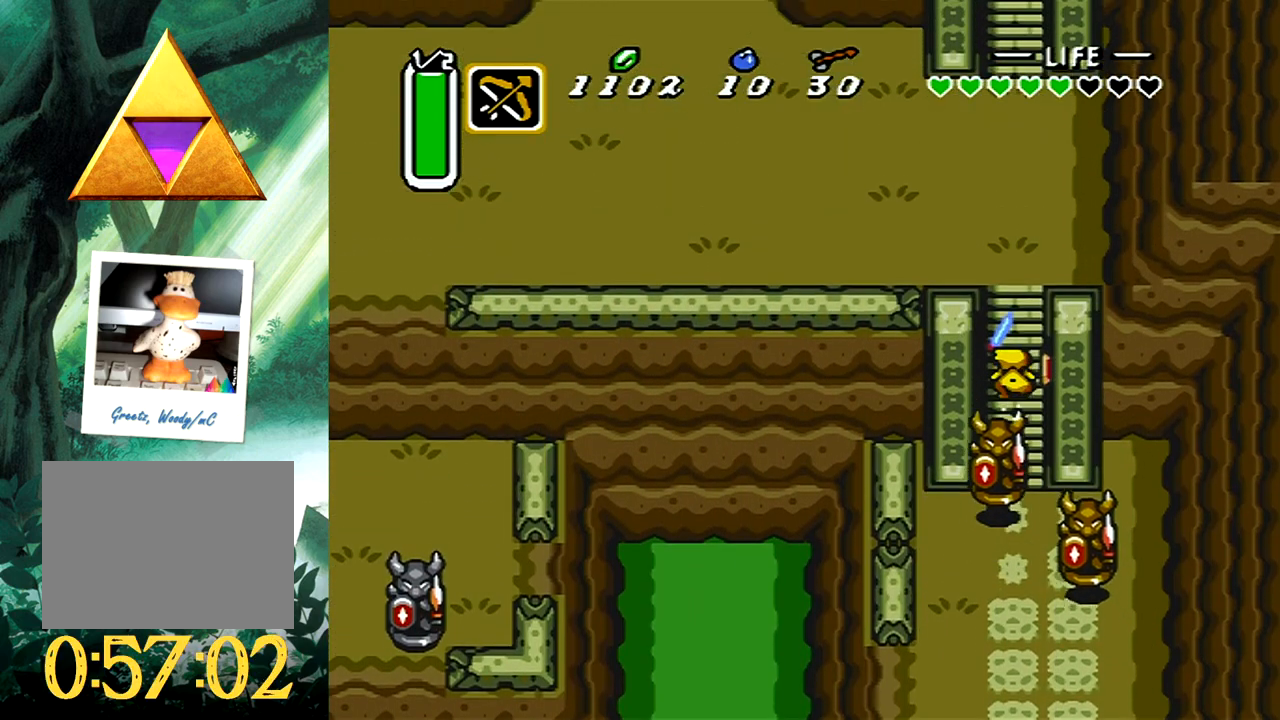
{"buttons": [], "events": []}
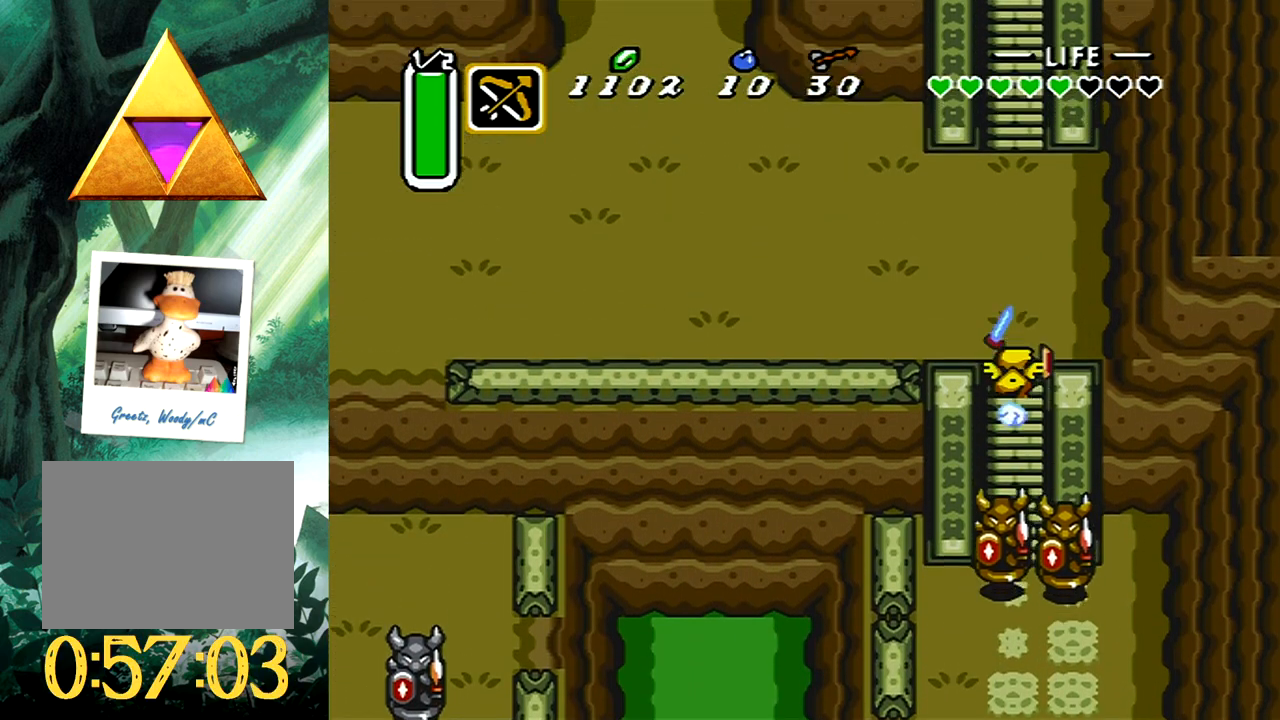
{"buttons": [], "events": []}
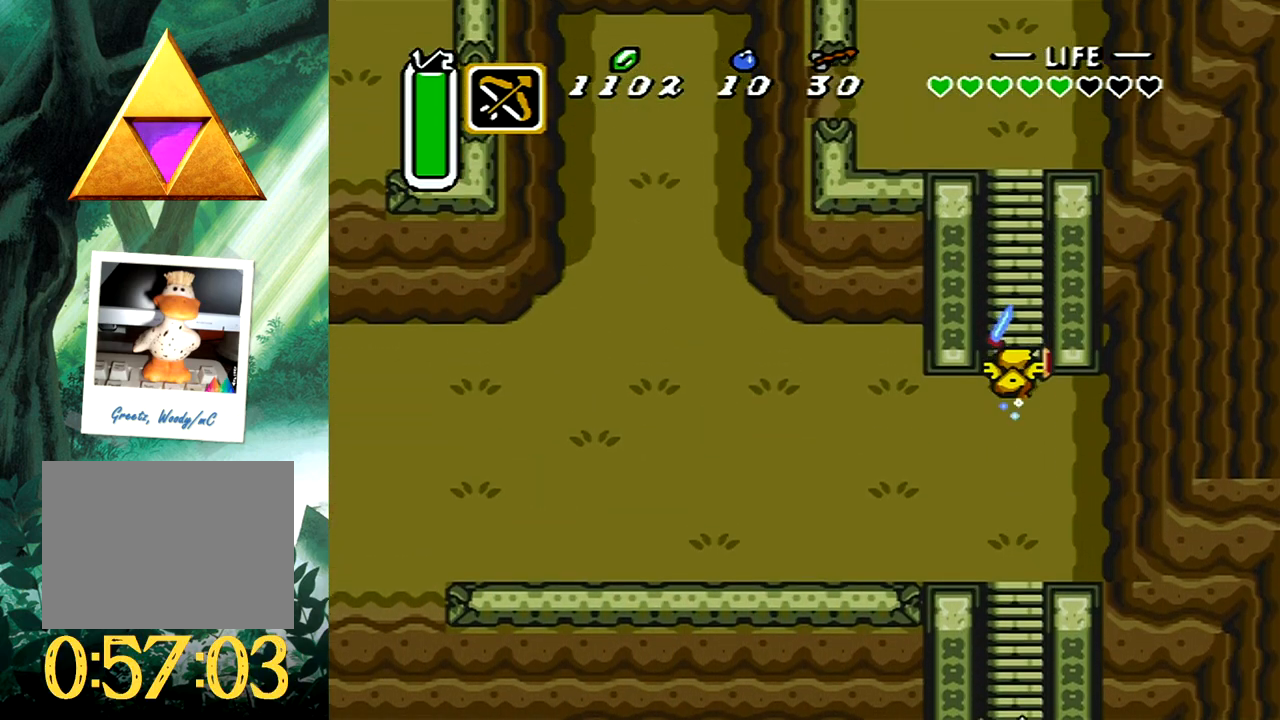
{"buttons": [], "events": []}
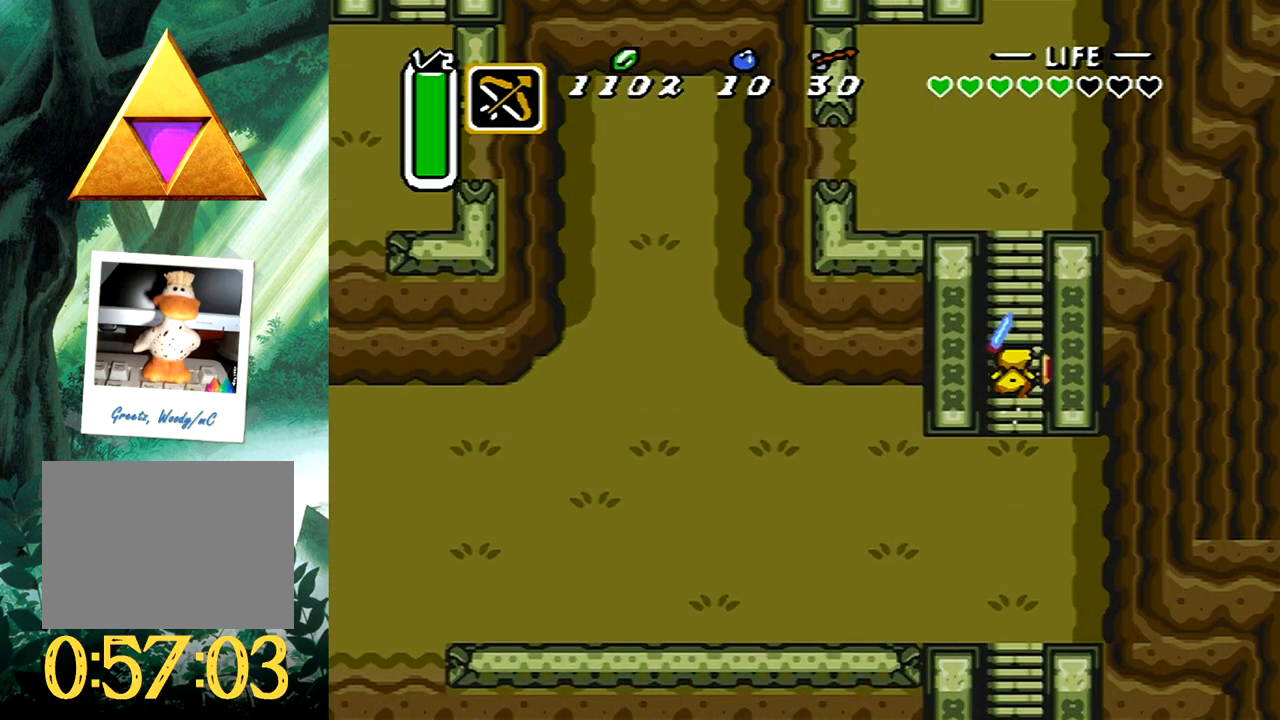
{"buttons": [], "events": []}
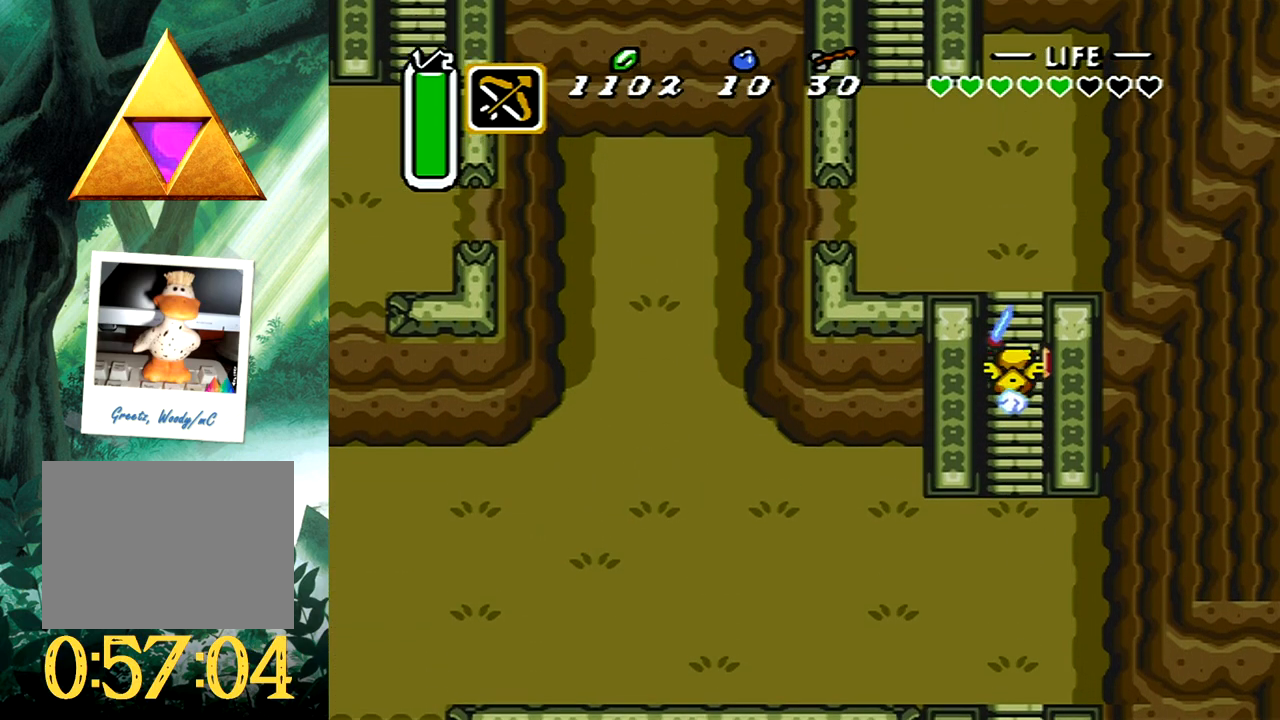
{"buttons": [], "events": []}
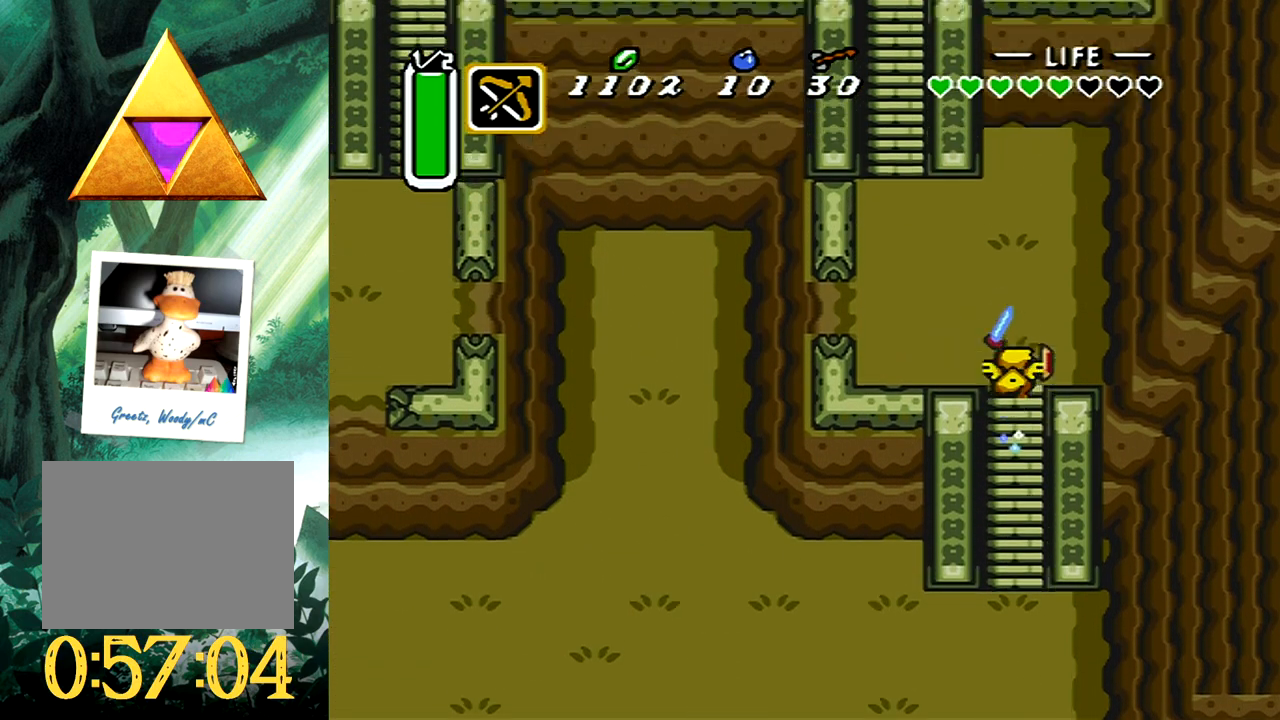
{"buttons": ["DPAD_UP", "DPAD_LEFT"], "events": [[17, "DPAD_LEFT", "down"], [467, "DPAD_UP", "down"]]}
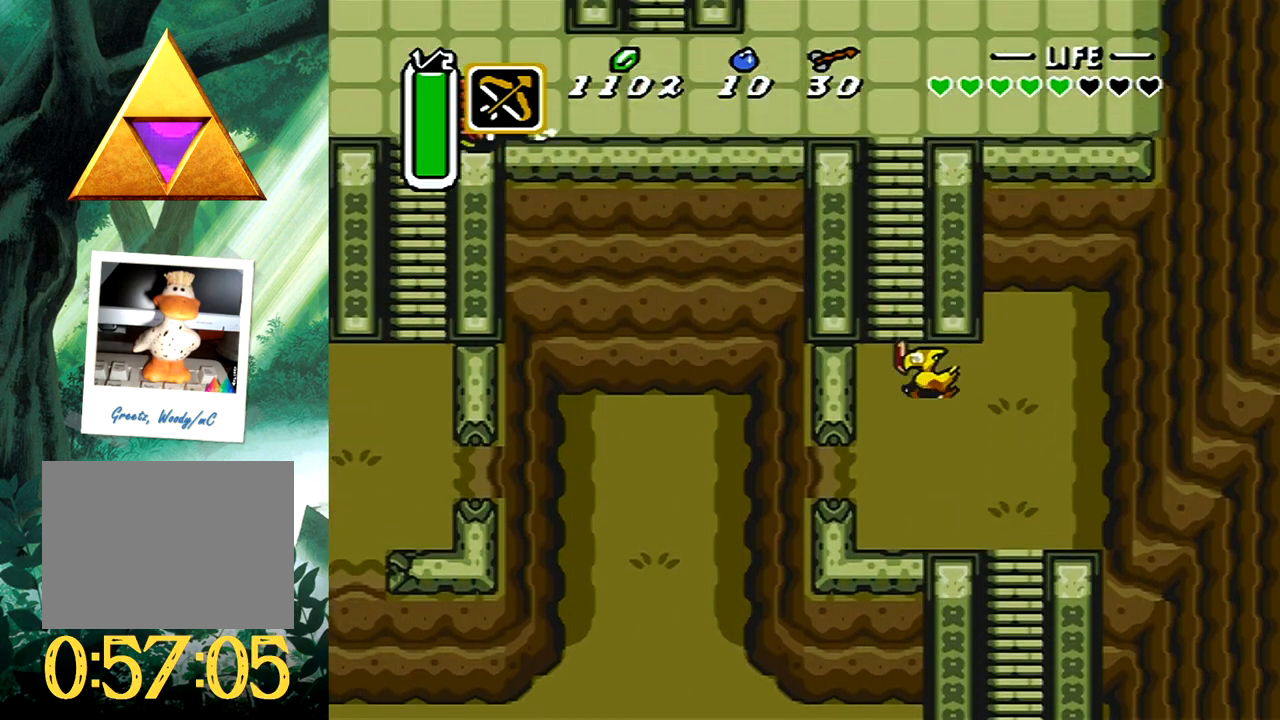
{"buttons": ["DPAD_UP"], "events": [[17, "DPAD_LEFT", "up"]]}
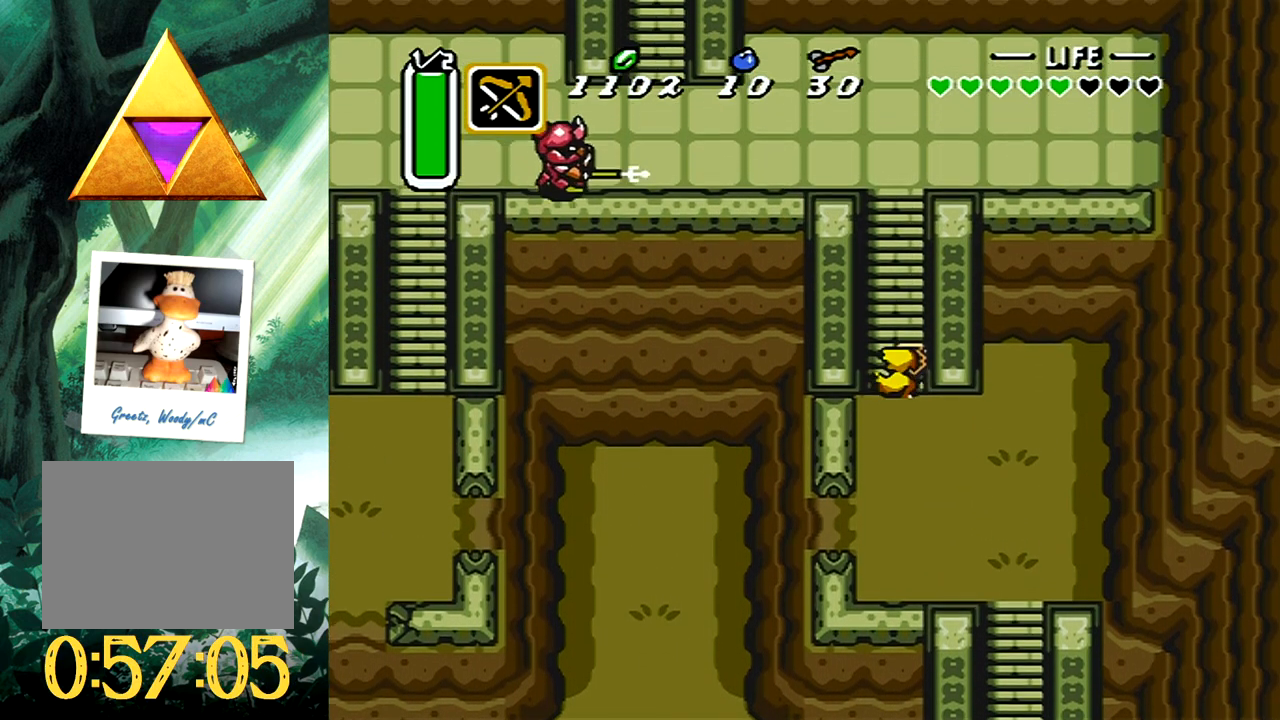
{"buttons": ["A", "DPAD_UP"], "events": [[83, "A", "down"]]}
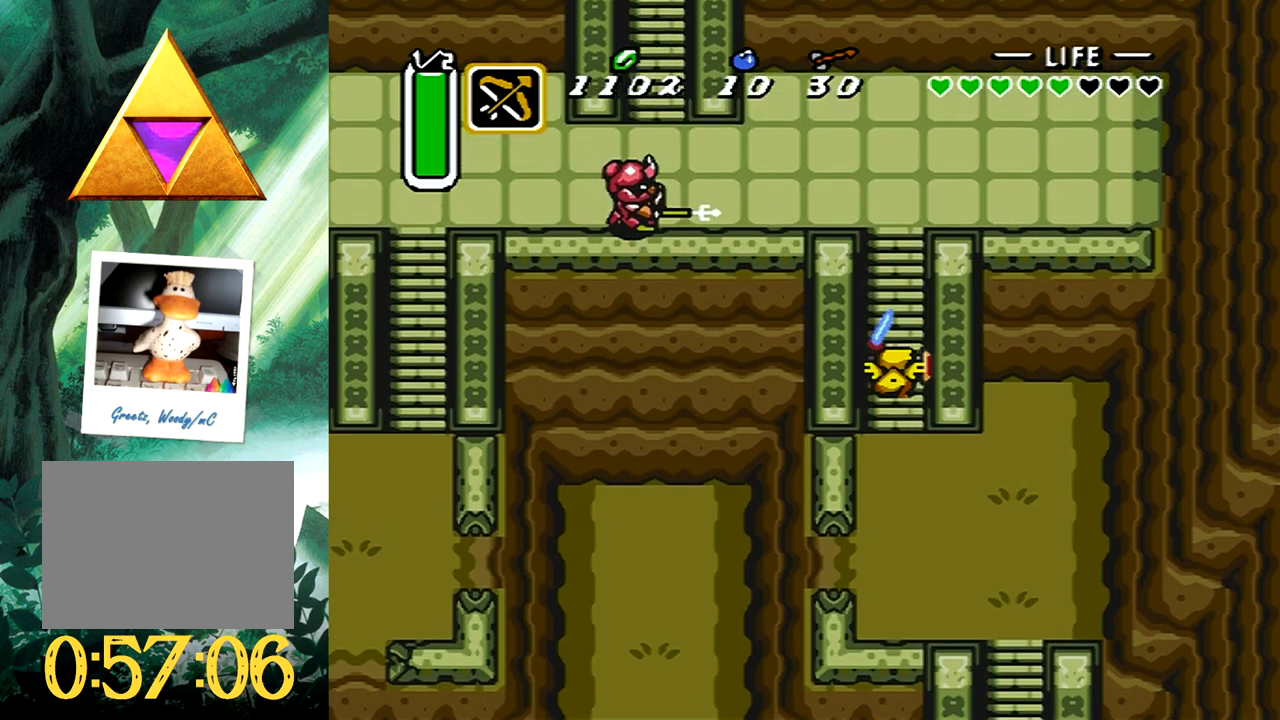
{"buttons": ["A", "DPAD_UP"], "events": []}
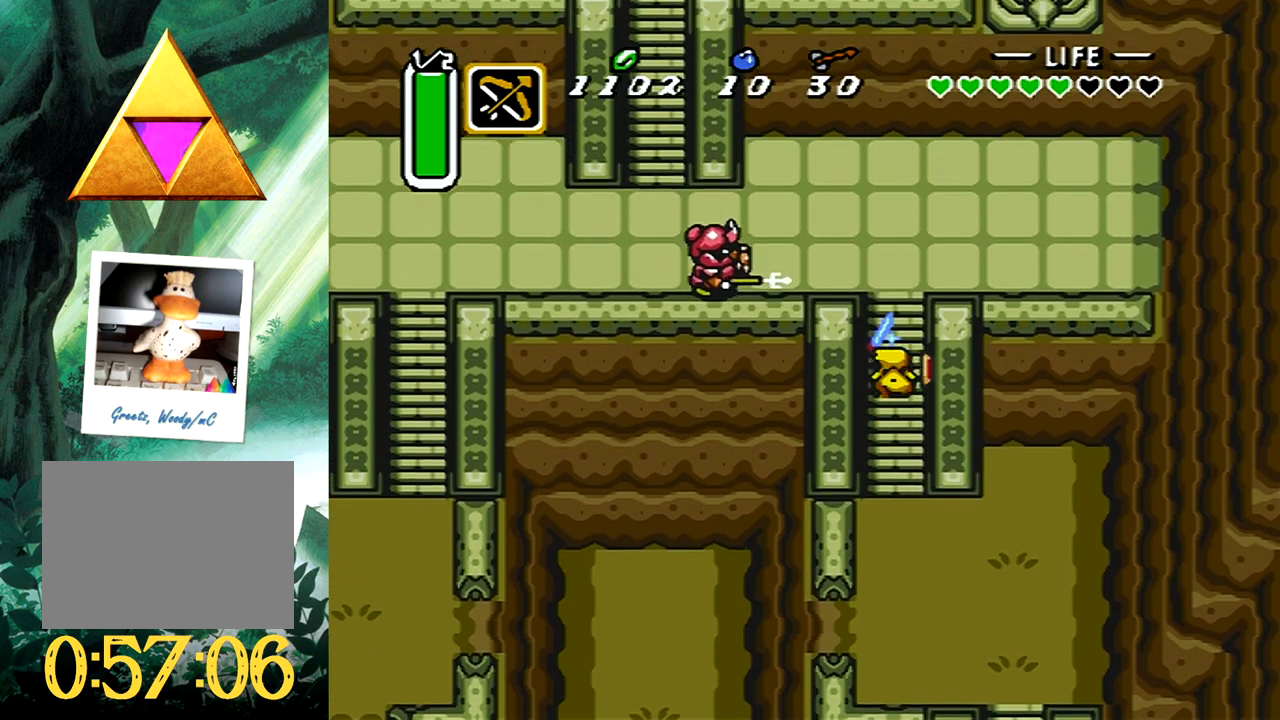
{"buttons": [], "events": [[350, "A", "up"], [350, "DPAD_UP", "up"]]}
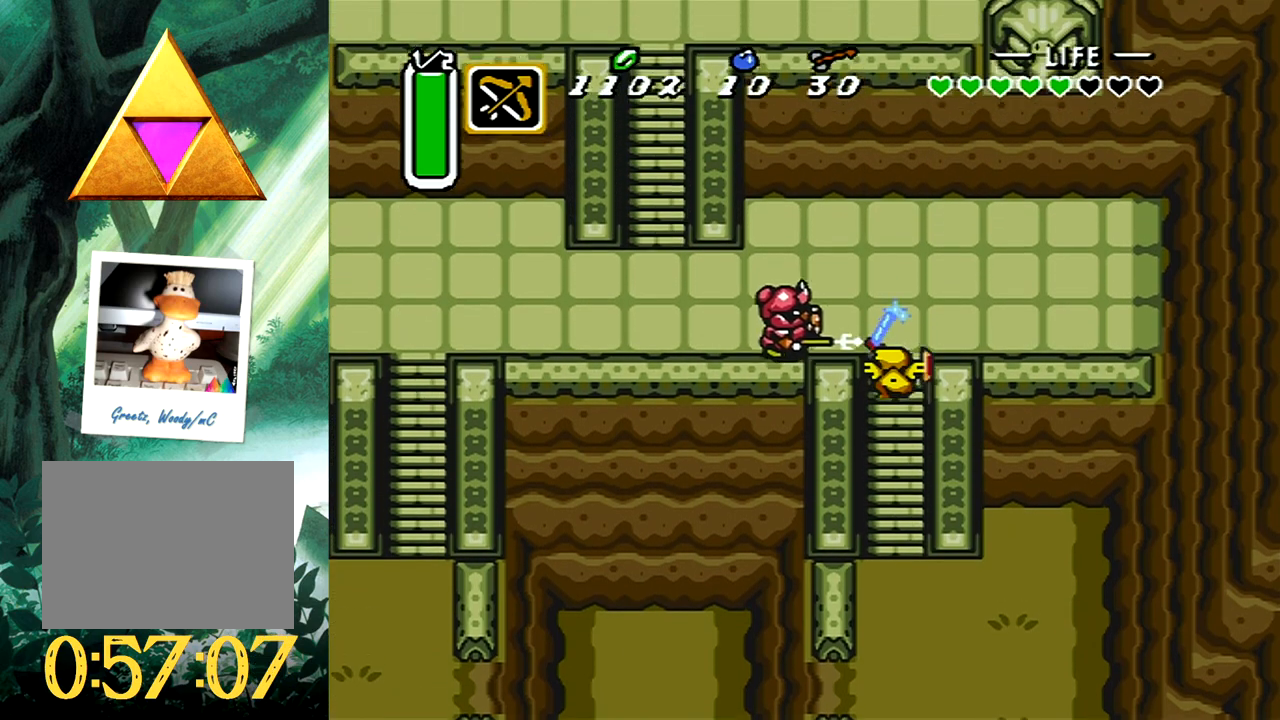
{"buttons": ["DPAD_UP", "DPAD_LEFT"], "events": [[200, "DPAD_UP", "down"], [283, "DPAD_LEFT", "down"]]}
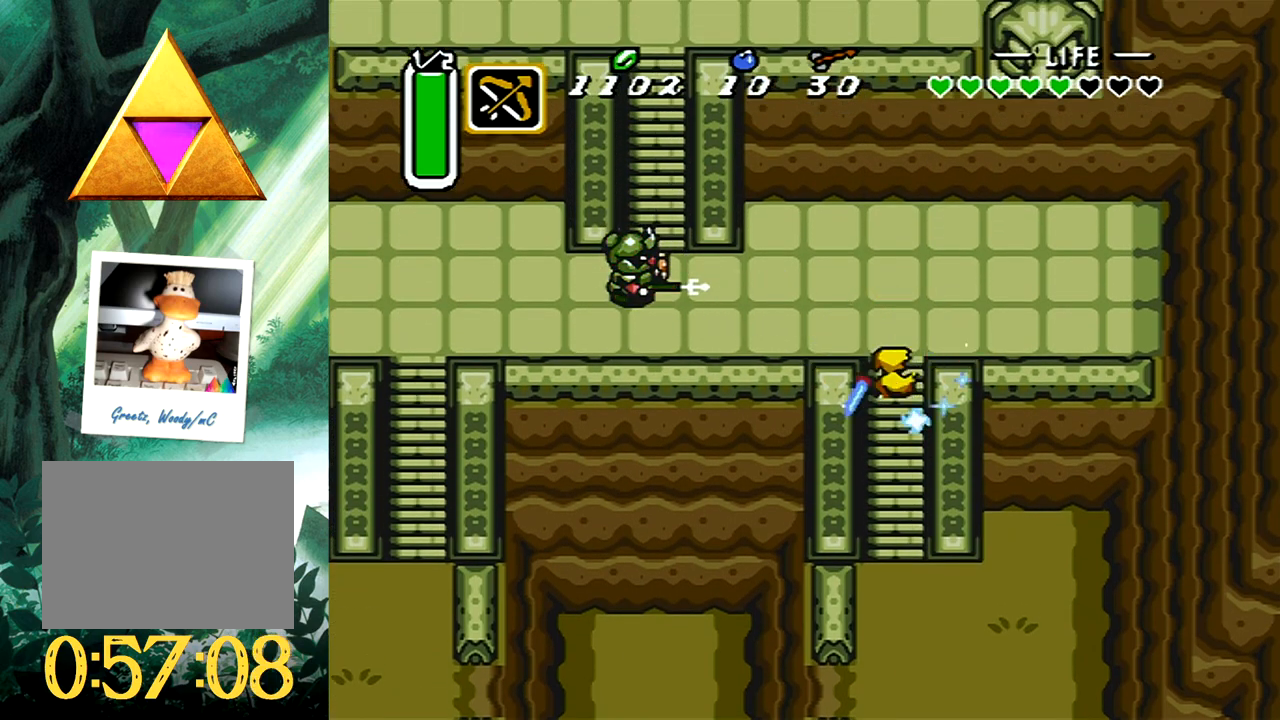
{"buttons": ["A", "DPAD_LEFT"], "events": [[33, "DPAD_LEFT", "up"], [267, "DPAD_LEFT", "down"], [317, "DPAD_UP", "up"], [400, "A", "down"]]}
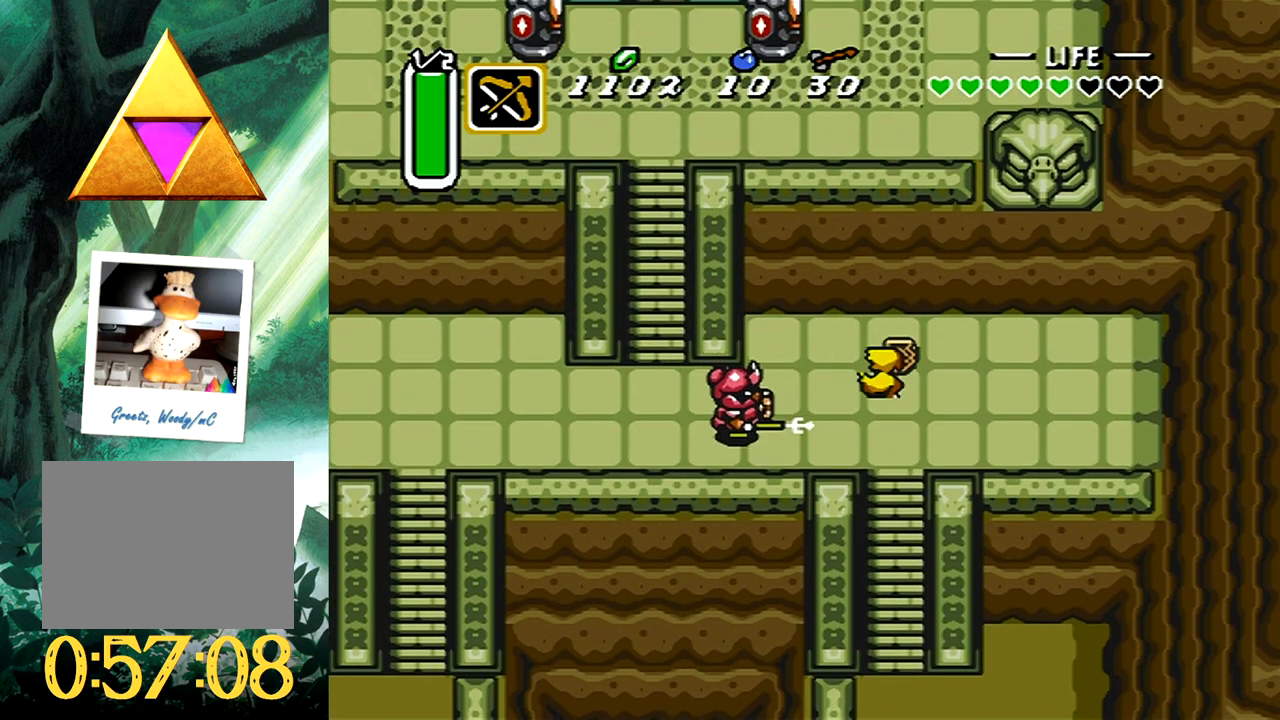
{"buttons": ["DPAD_LEFT"], "events": [[17, "DPAD_LEFT", "up"], [267, "DPAD_DOWN", "down"], [267, "DPAD_LEFT", "down"], [400, "A", "up"], [450, "DPAD_DOWN", "up"]]}
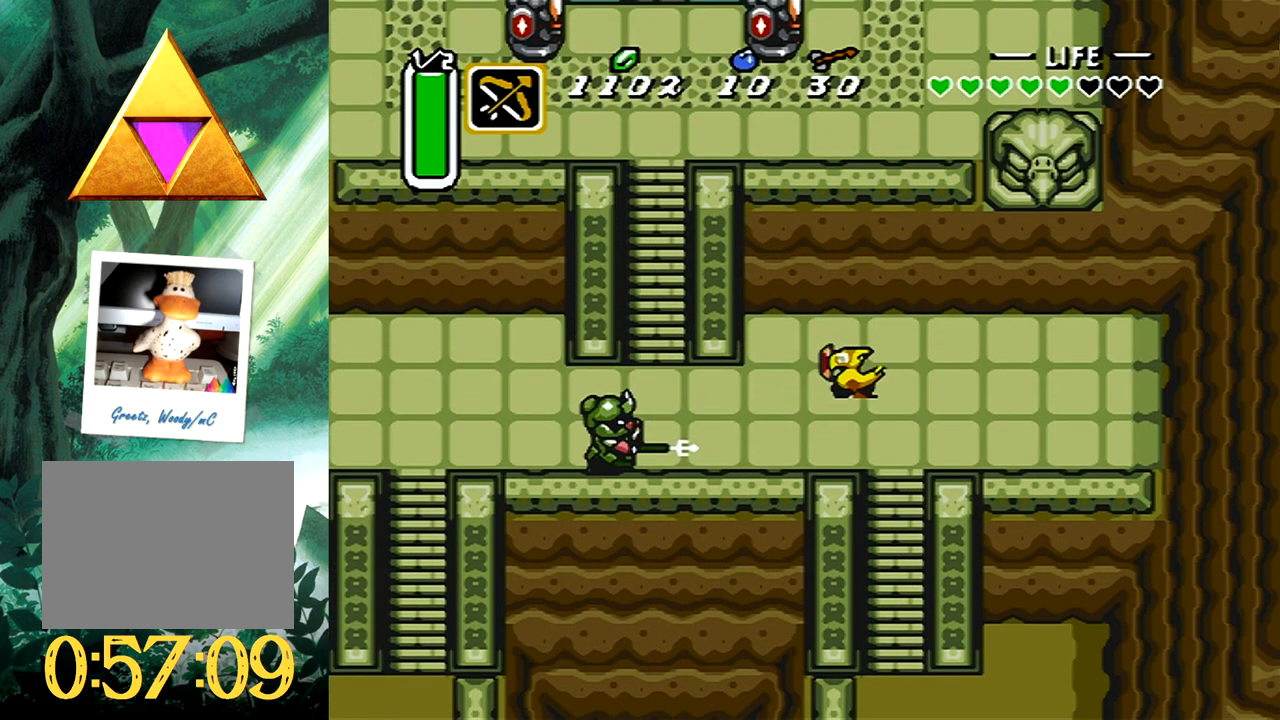
{"buttons": ["DPAD_LEFT"], "events": [[150, "A", "down"], [483, "A", "up"]]}
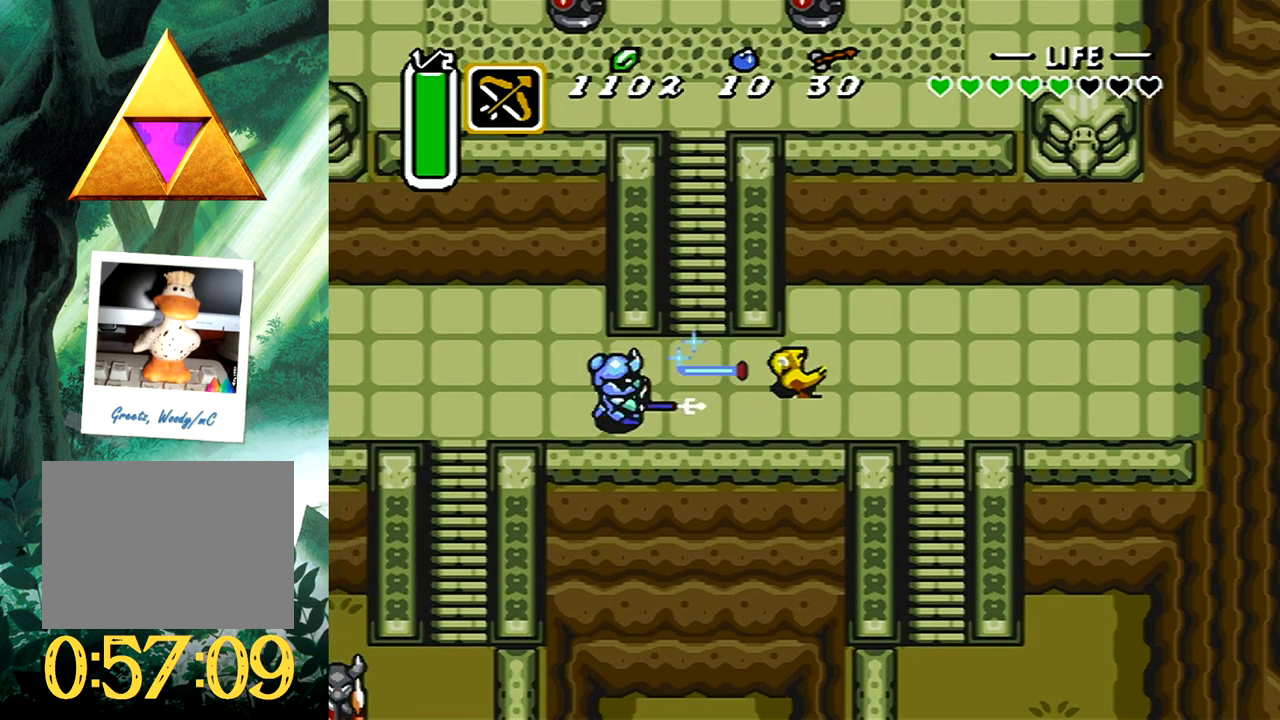
{"buttons": ["B"], "events": [[167, "DPAD_LEFT", "up"], [200, "DPAD_UP", "down"], [267, "B", "down"], [317, "DPAD_UP", "up"]]}
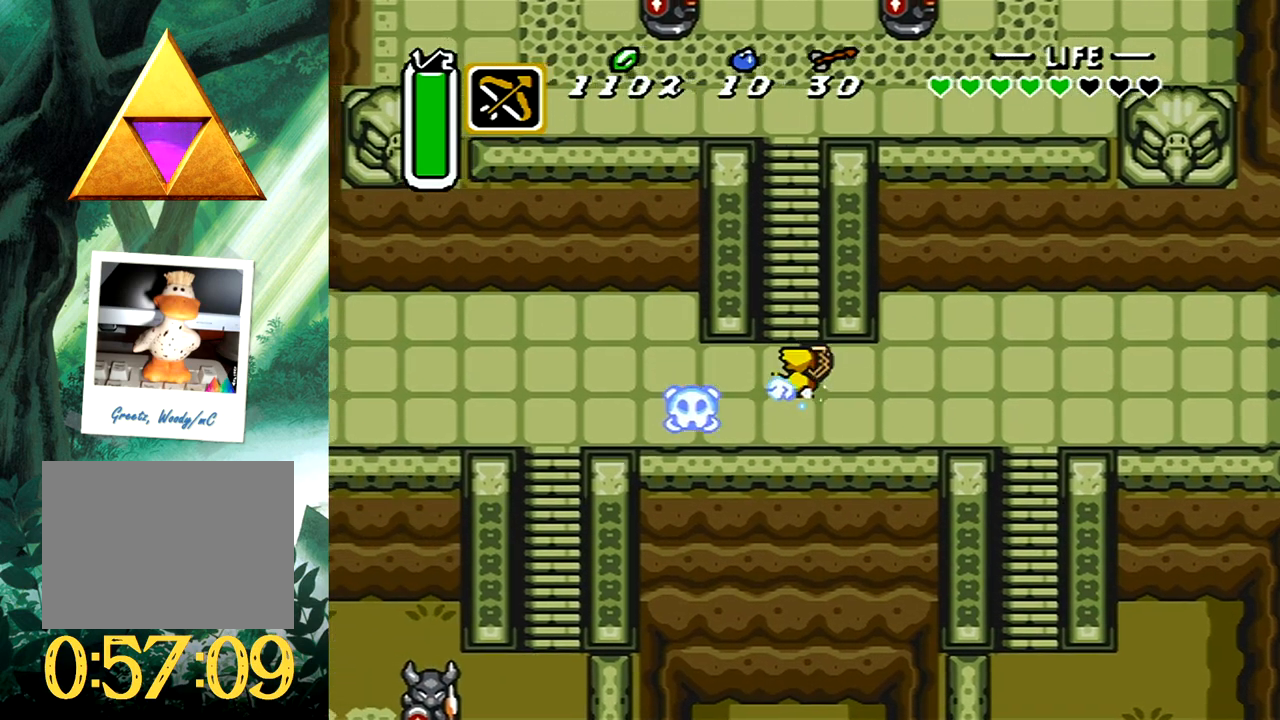
{"buttons": ["B"], "events": []}
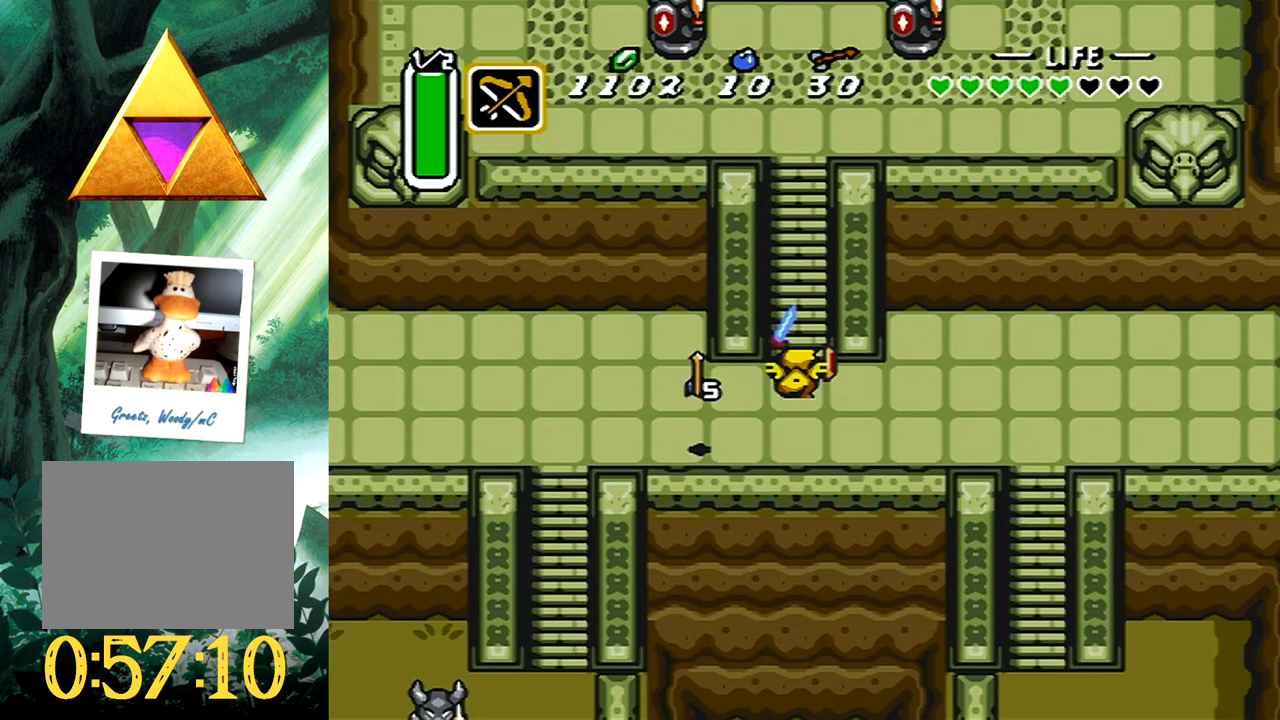
{"buttons": [], "events": [[67, "B", "up"]]}
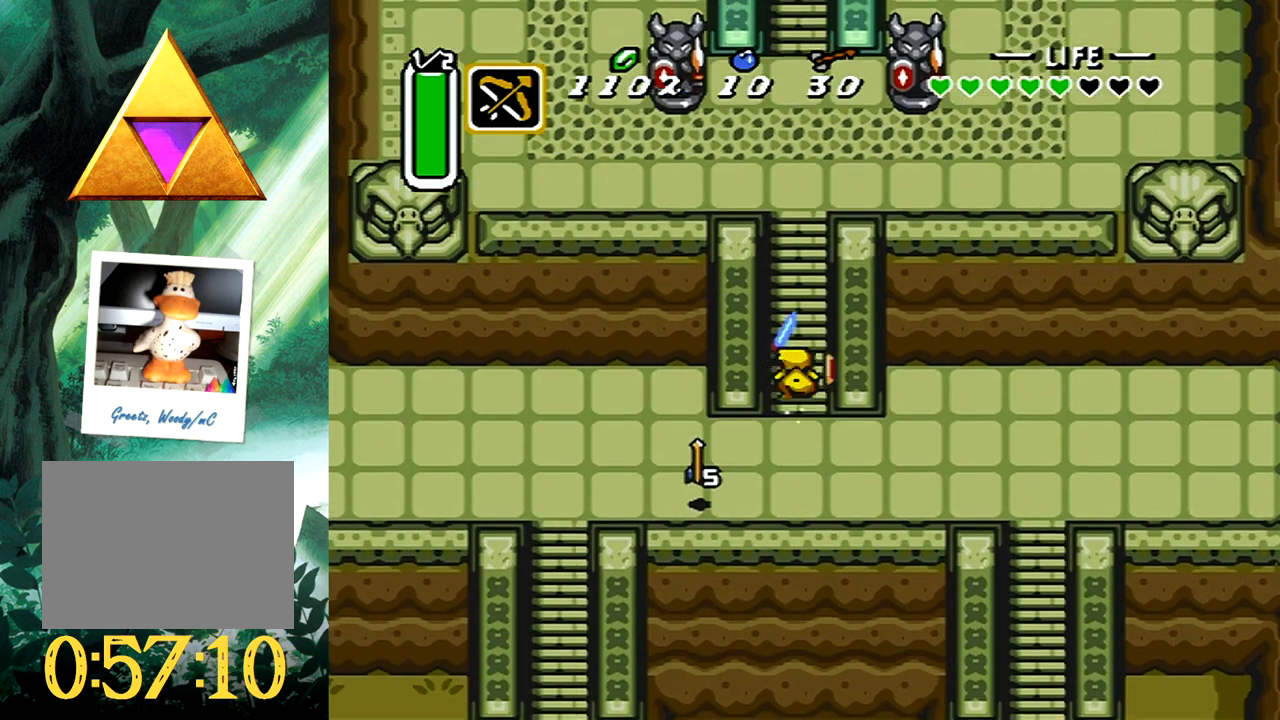
{"buttons": [], "events": []}
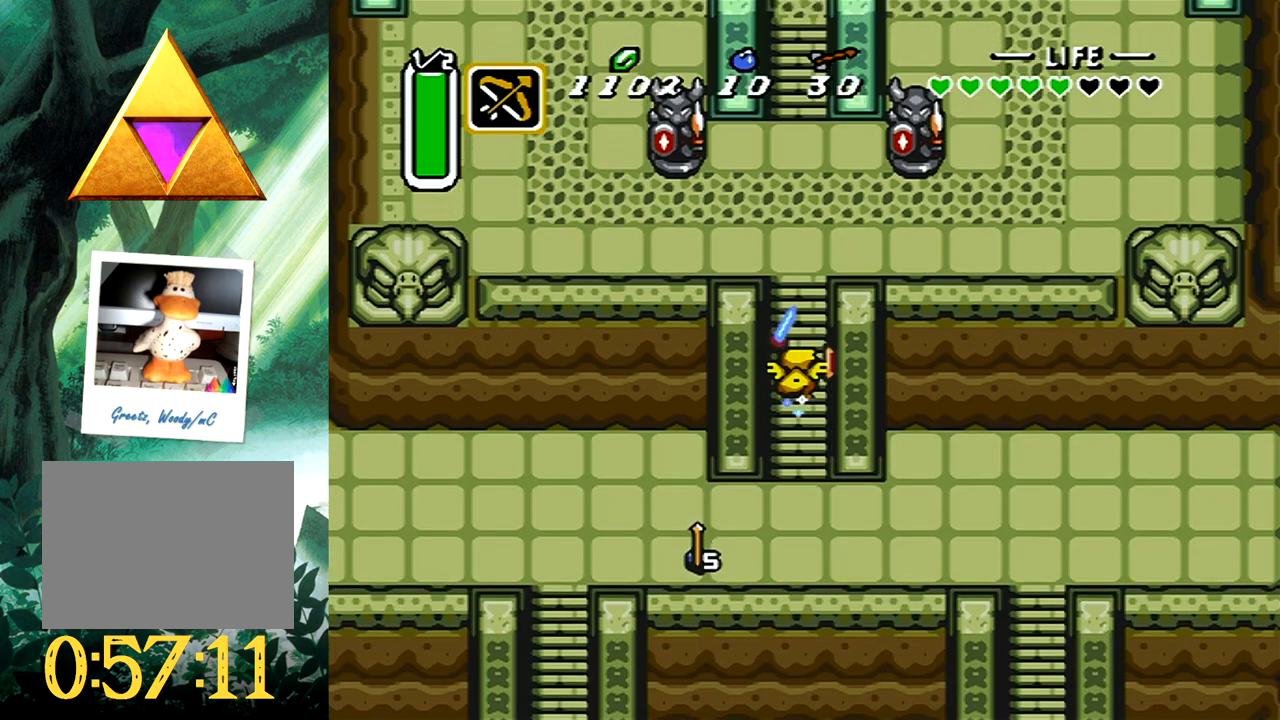
{"buttons": [], "events": []}
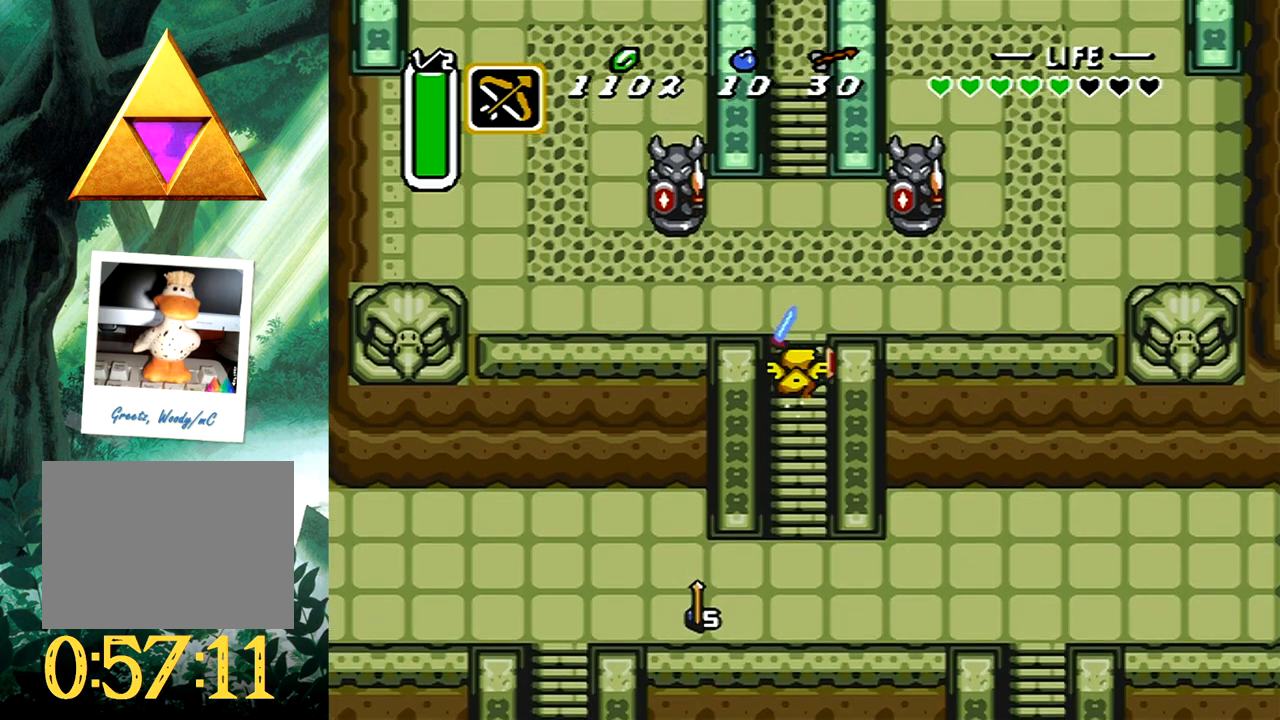
{"buttons": [], "events": []}
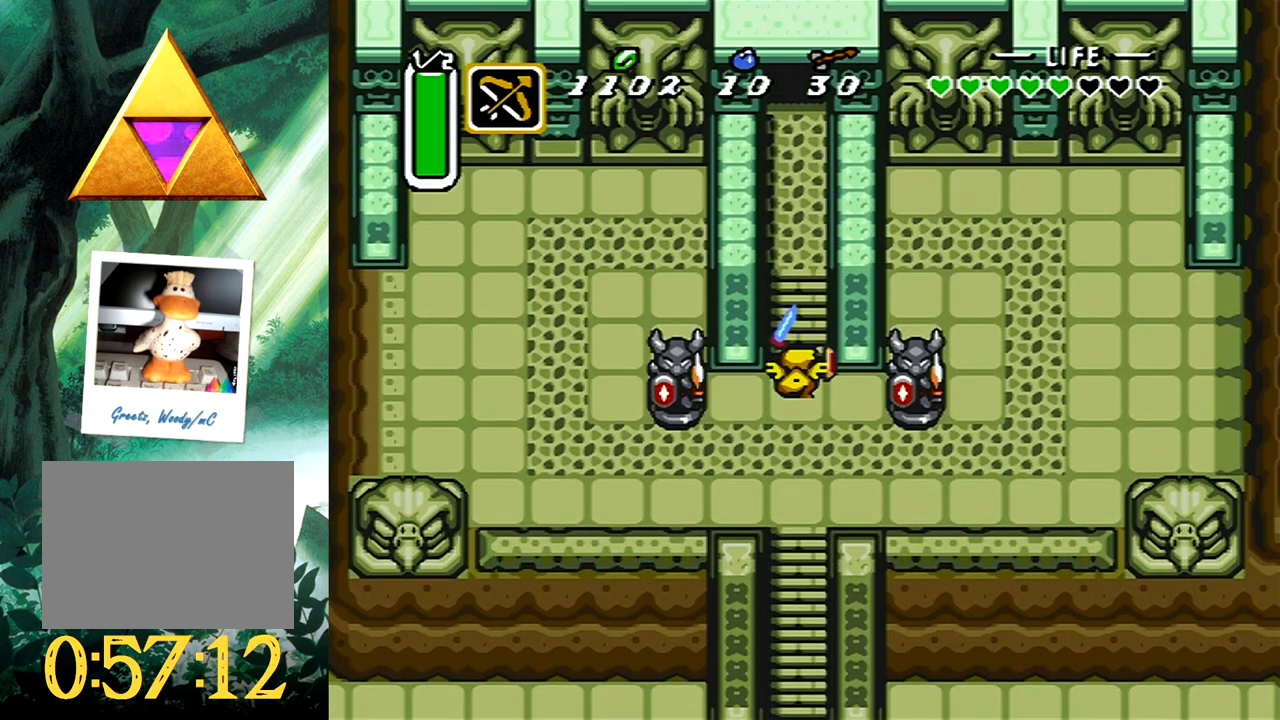
{"buttons": [], "events": []}
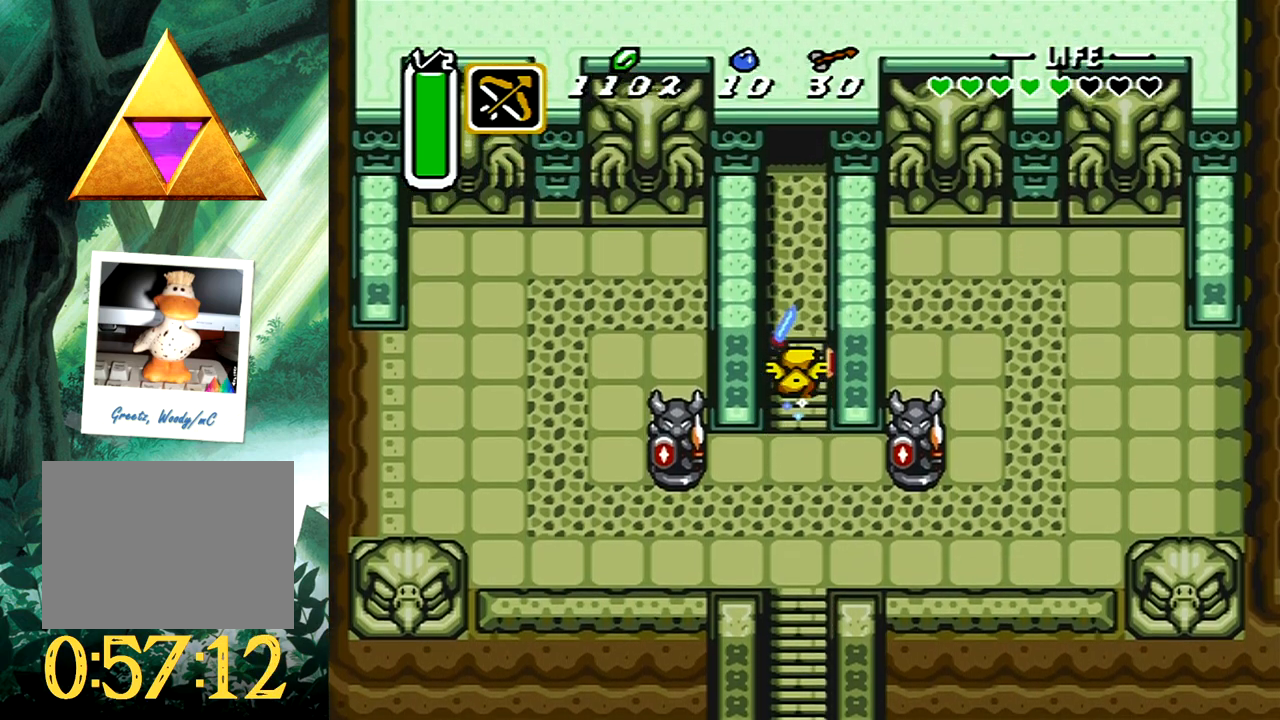
{"buttons": [], "events": []}
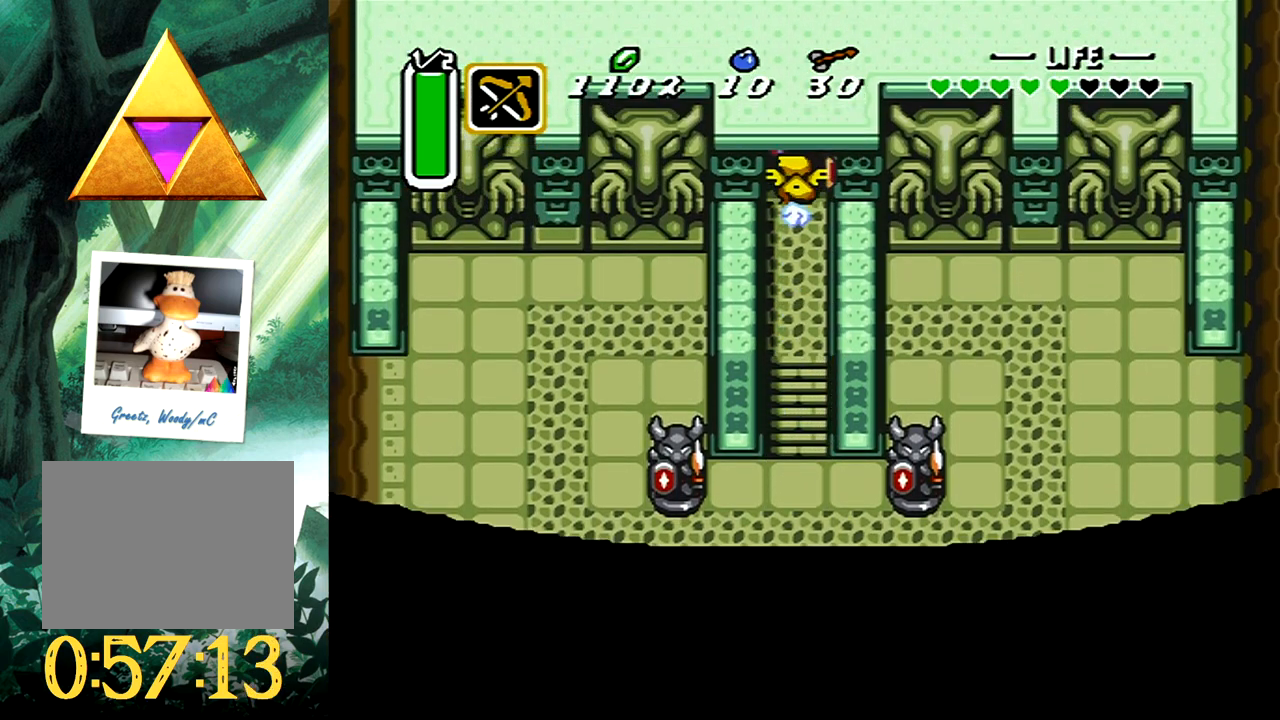
{"buttons": [], "events": []}
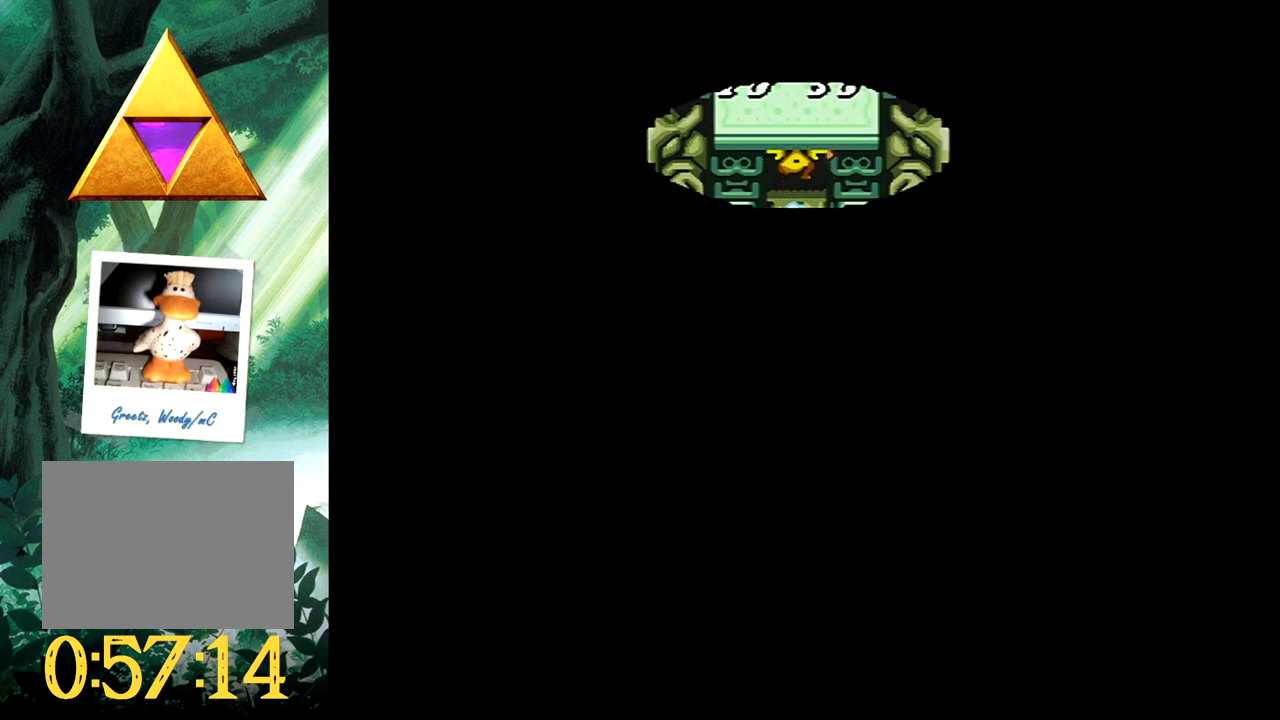
{"buttons": [], "events": []}
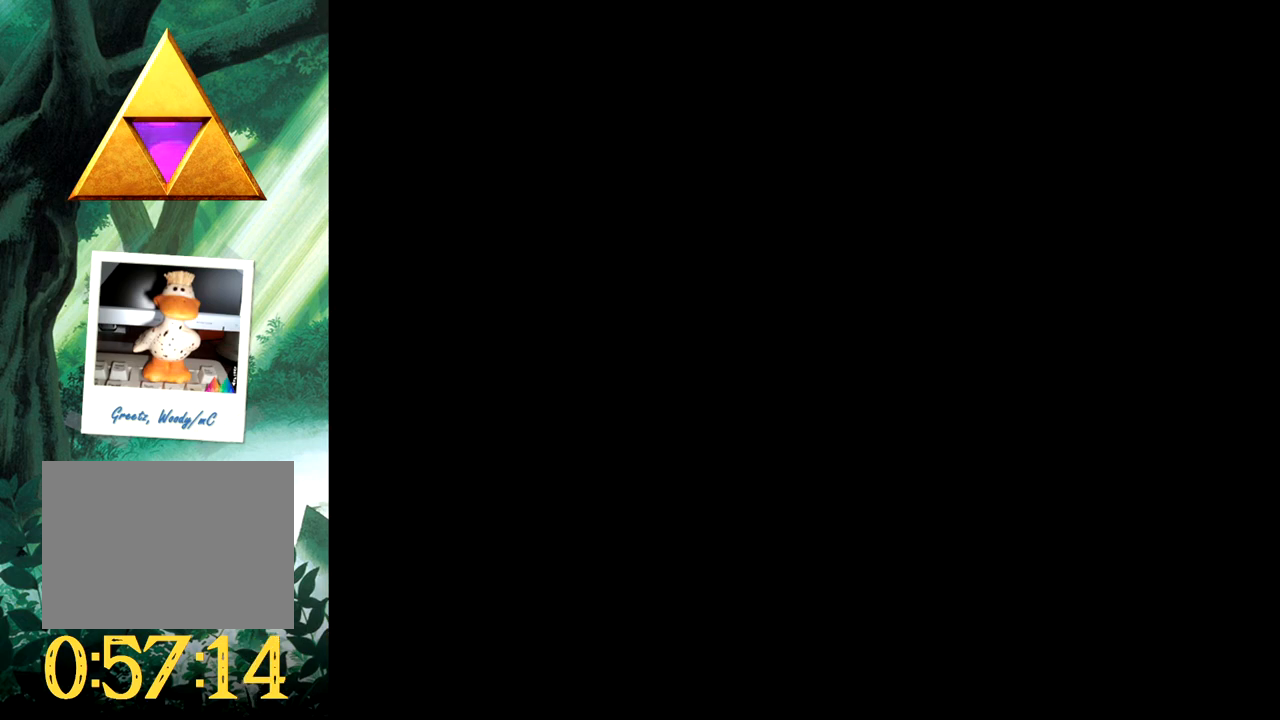
{"buttons": [], "events": []}
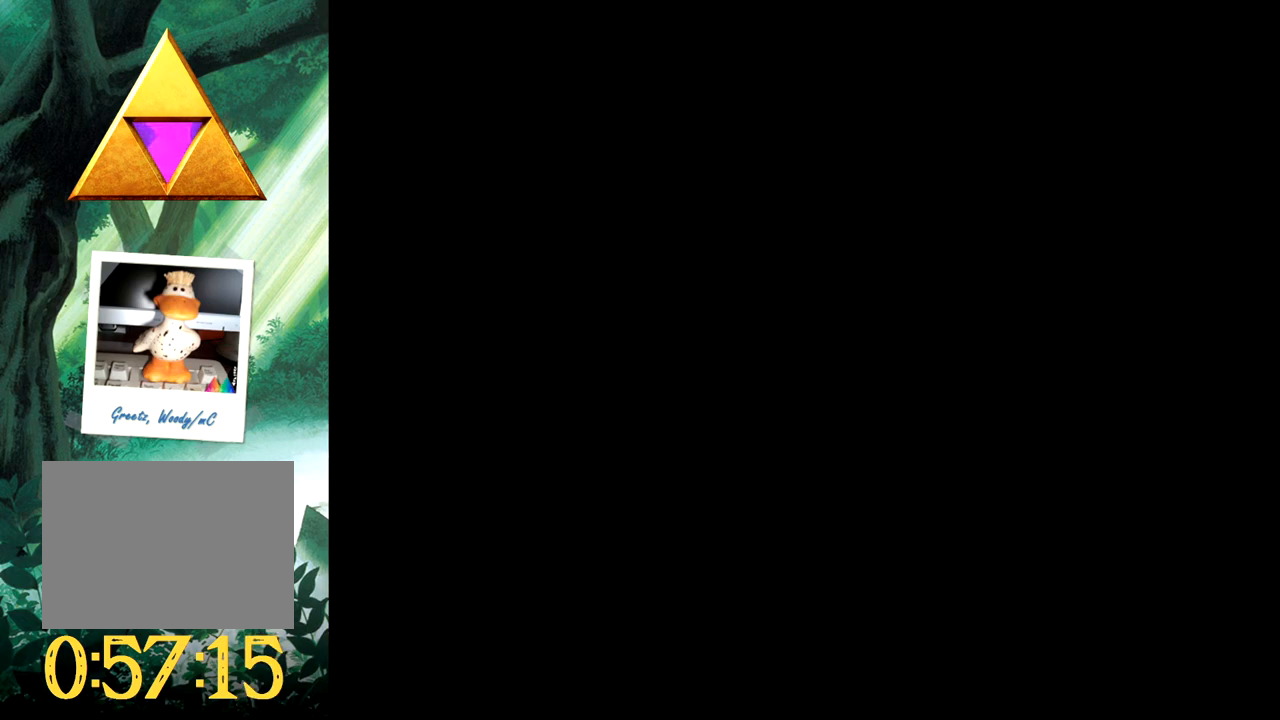
{"buttons": [], "events": []}
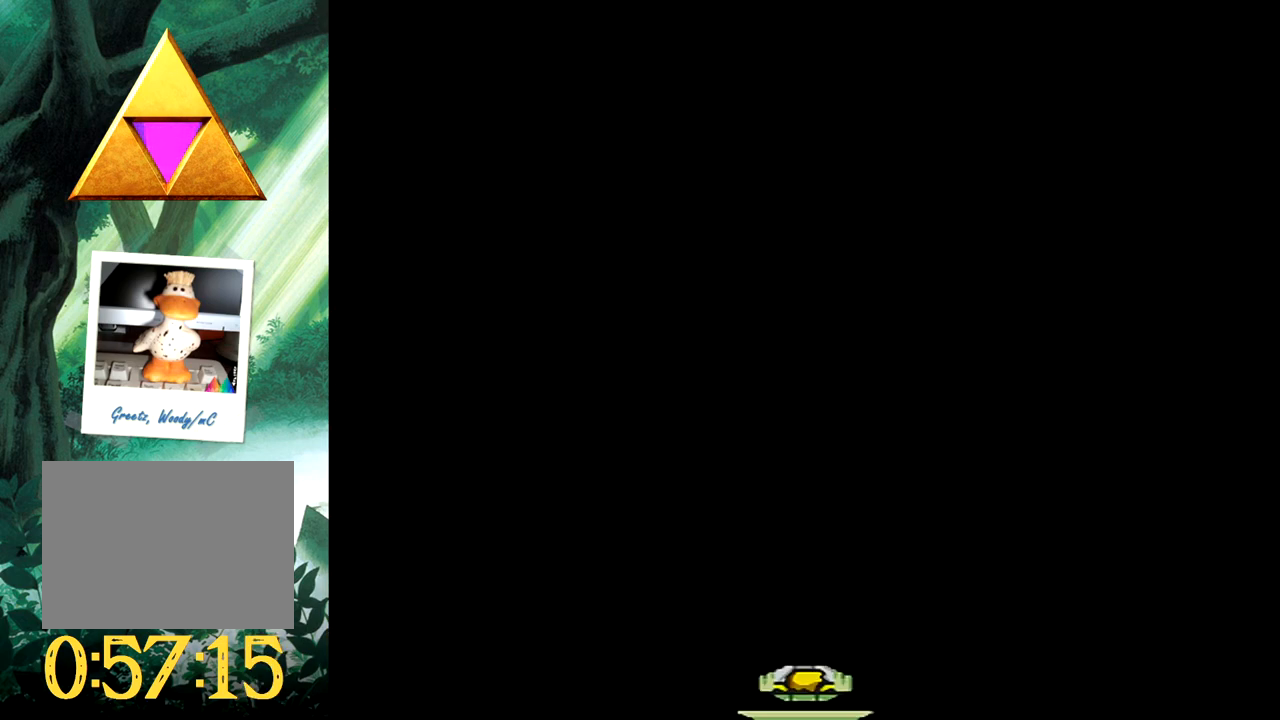
{"buttons": ["B"], "events": [[467, "B", "down"]]}